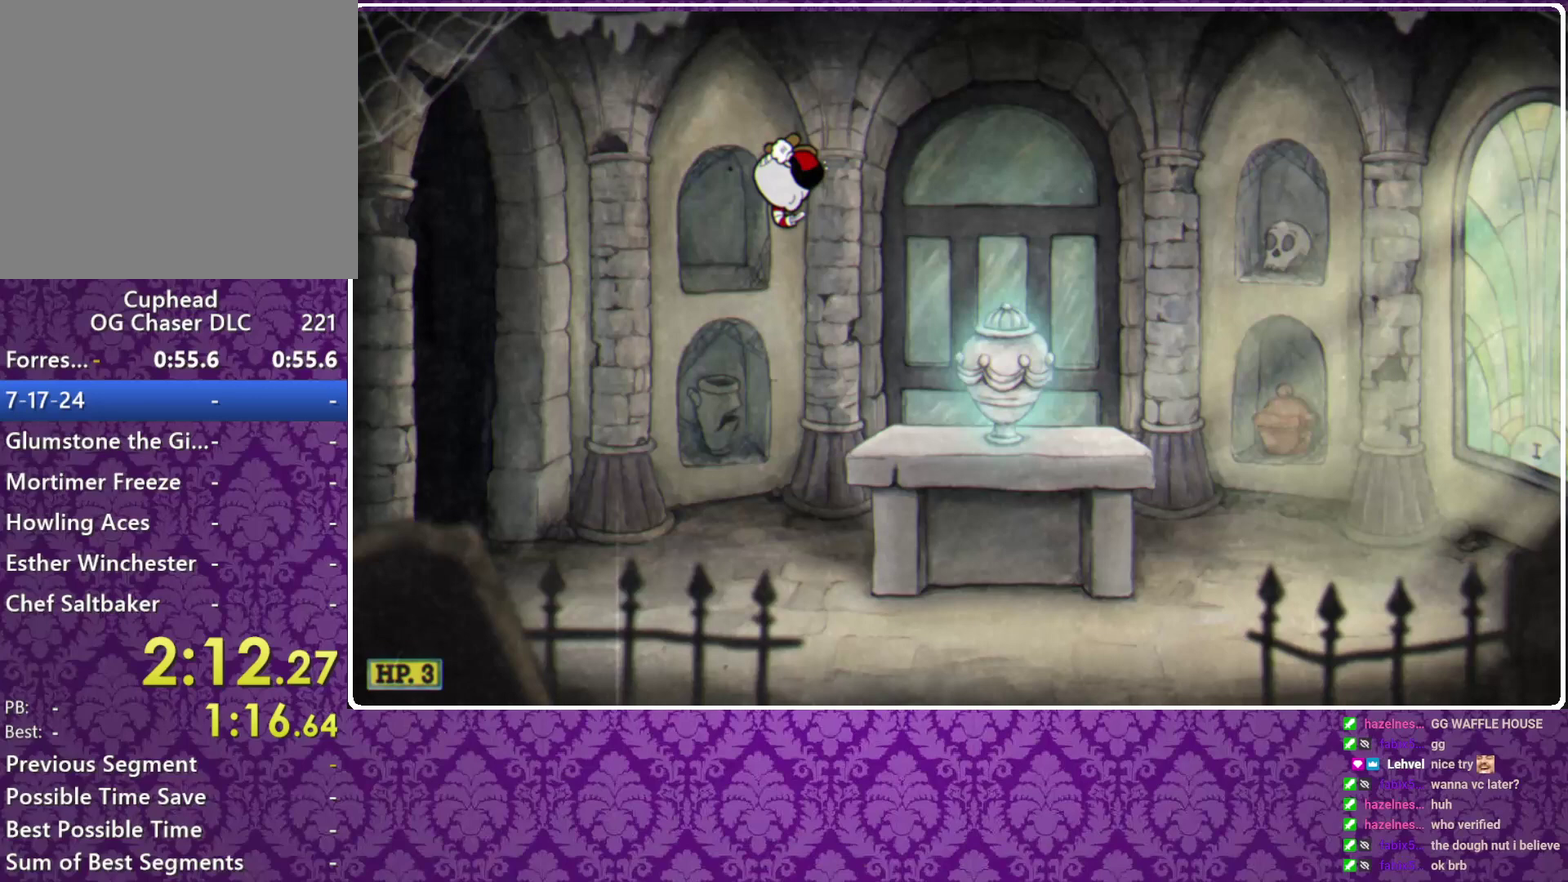
Gameplay with a controller (Xbox layout); each line is a JSON object with the inputs held at the frame after it. "events" lists button and stick changes between this image and that frame as [ms after this image, input, new state], when the widget could be followed in between. Not read: R3 right_stick.
{"buttons": [], "left_stick": "right", "events": [[67, "A", "up"]]}
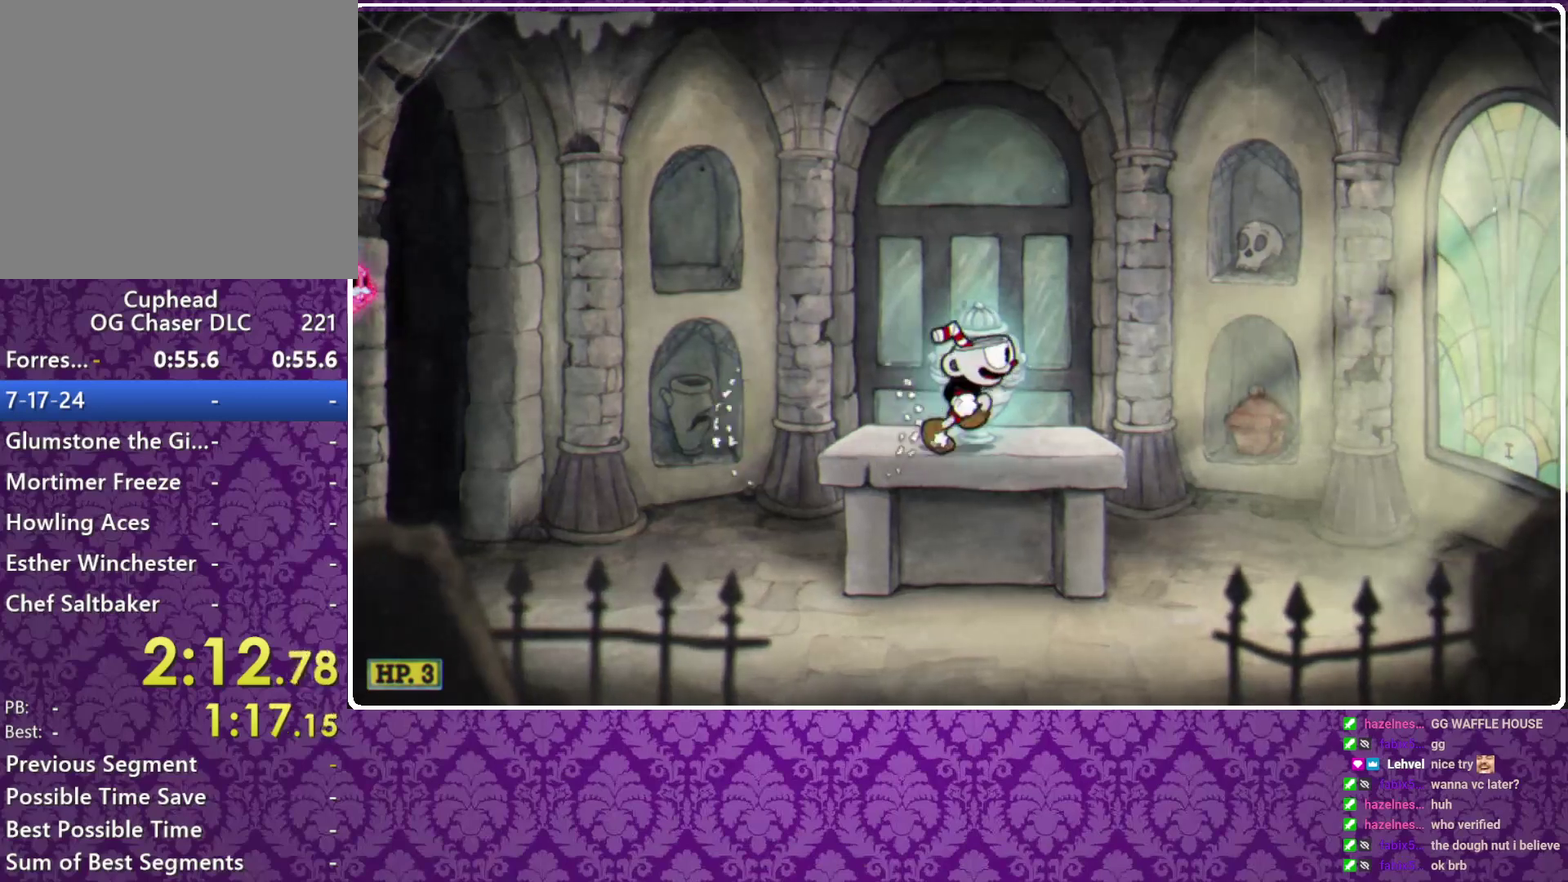
{"buttons": [], "left_stick": "left", "events": [[67, "left_stick", "left"], [267, "A", "down"], [367, "A", "up"], [367, "Y", "down"], [500, "Y", "up"]]}
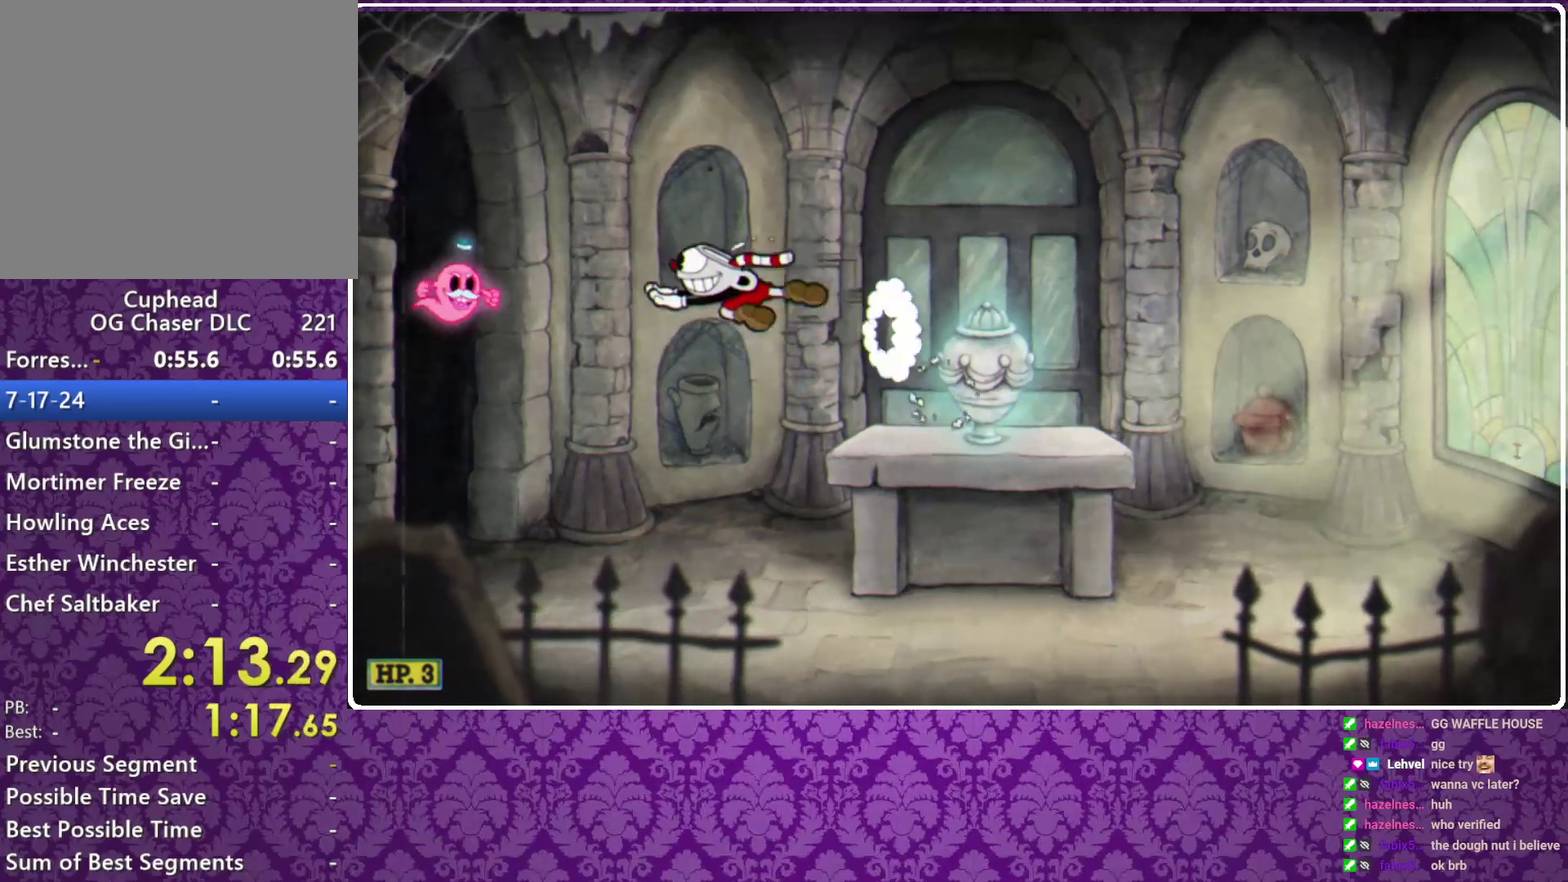
{"buttons": ["A"], "left_stick": "right", "events": [[100, "A", "down"], [267, "left_stick", "right"]]}
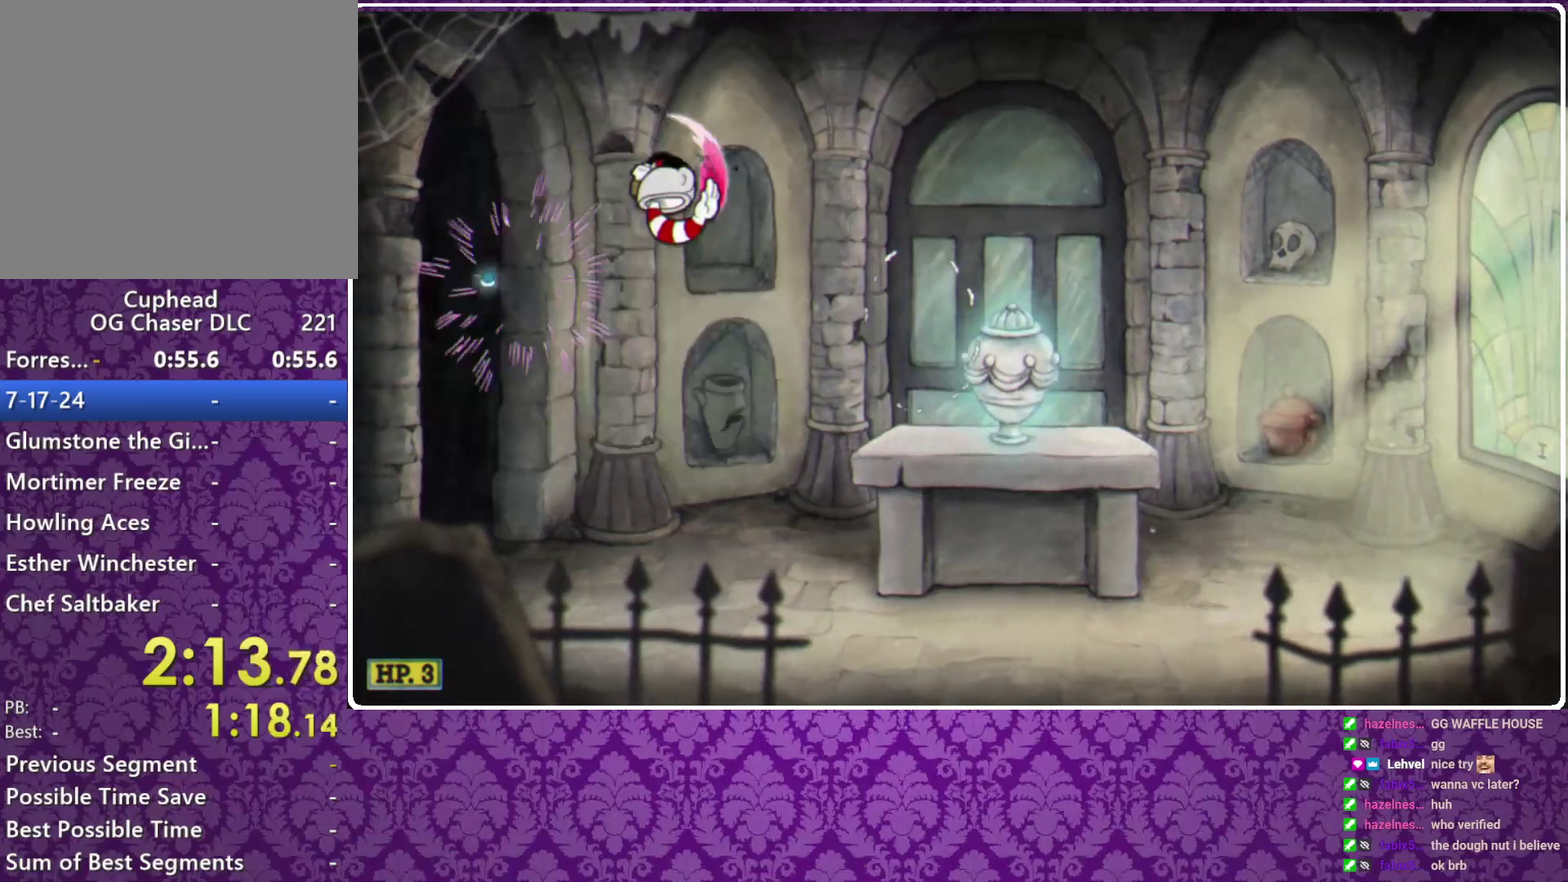
{"buttons": [], "left_stick": "right", "events": [[233, "A", "up"]]}
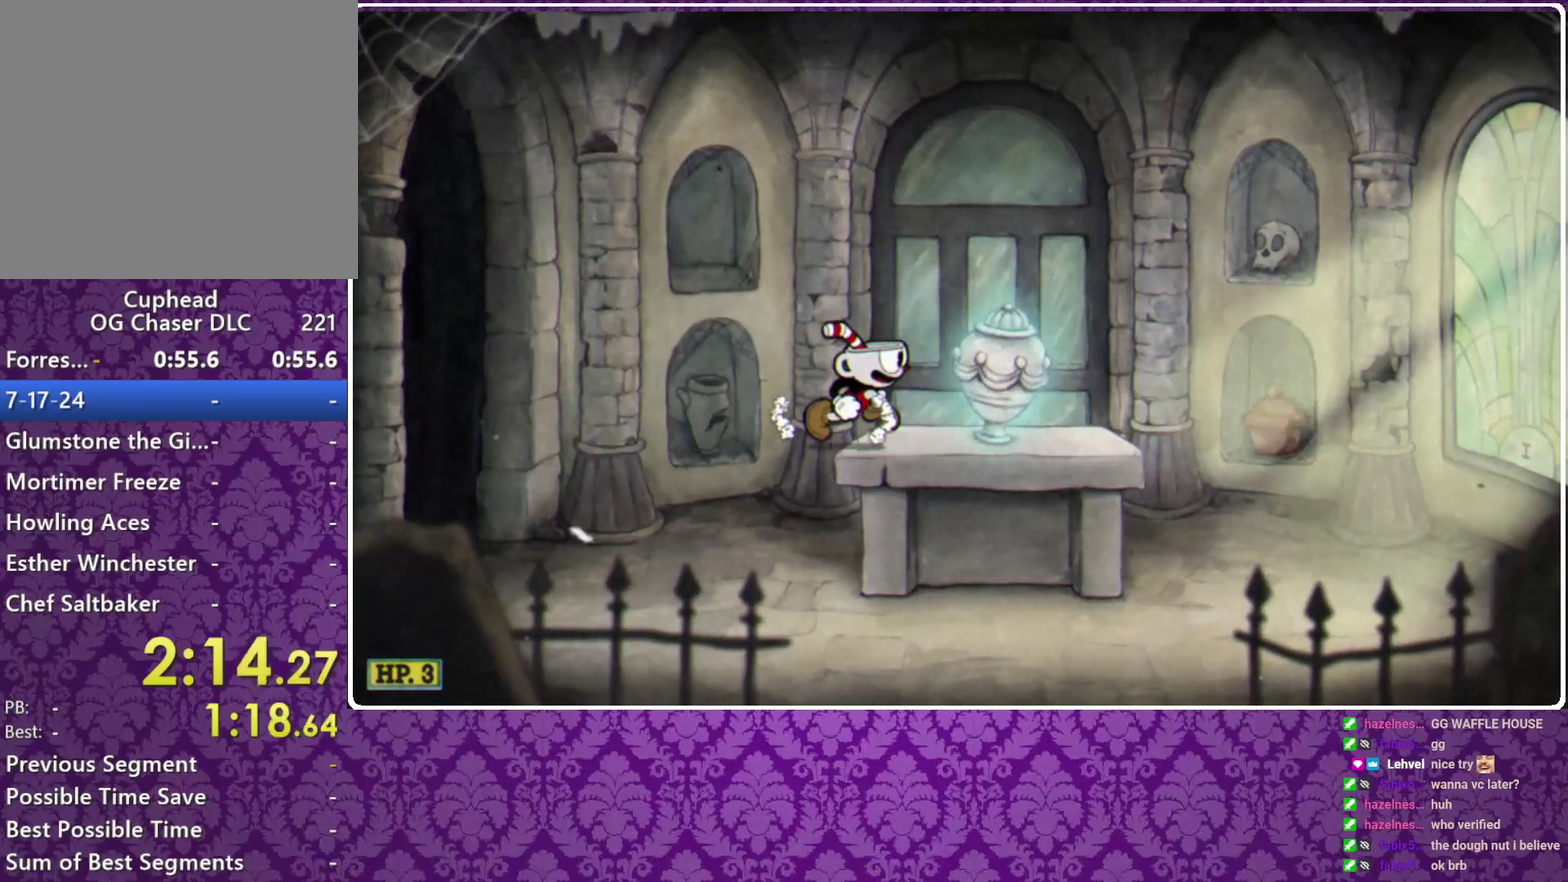
{"buttons": [], "left_stick": "right", "events": [[200, "left_stick", "left"], [400, "left_stick", "right"]]}
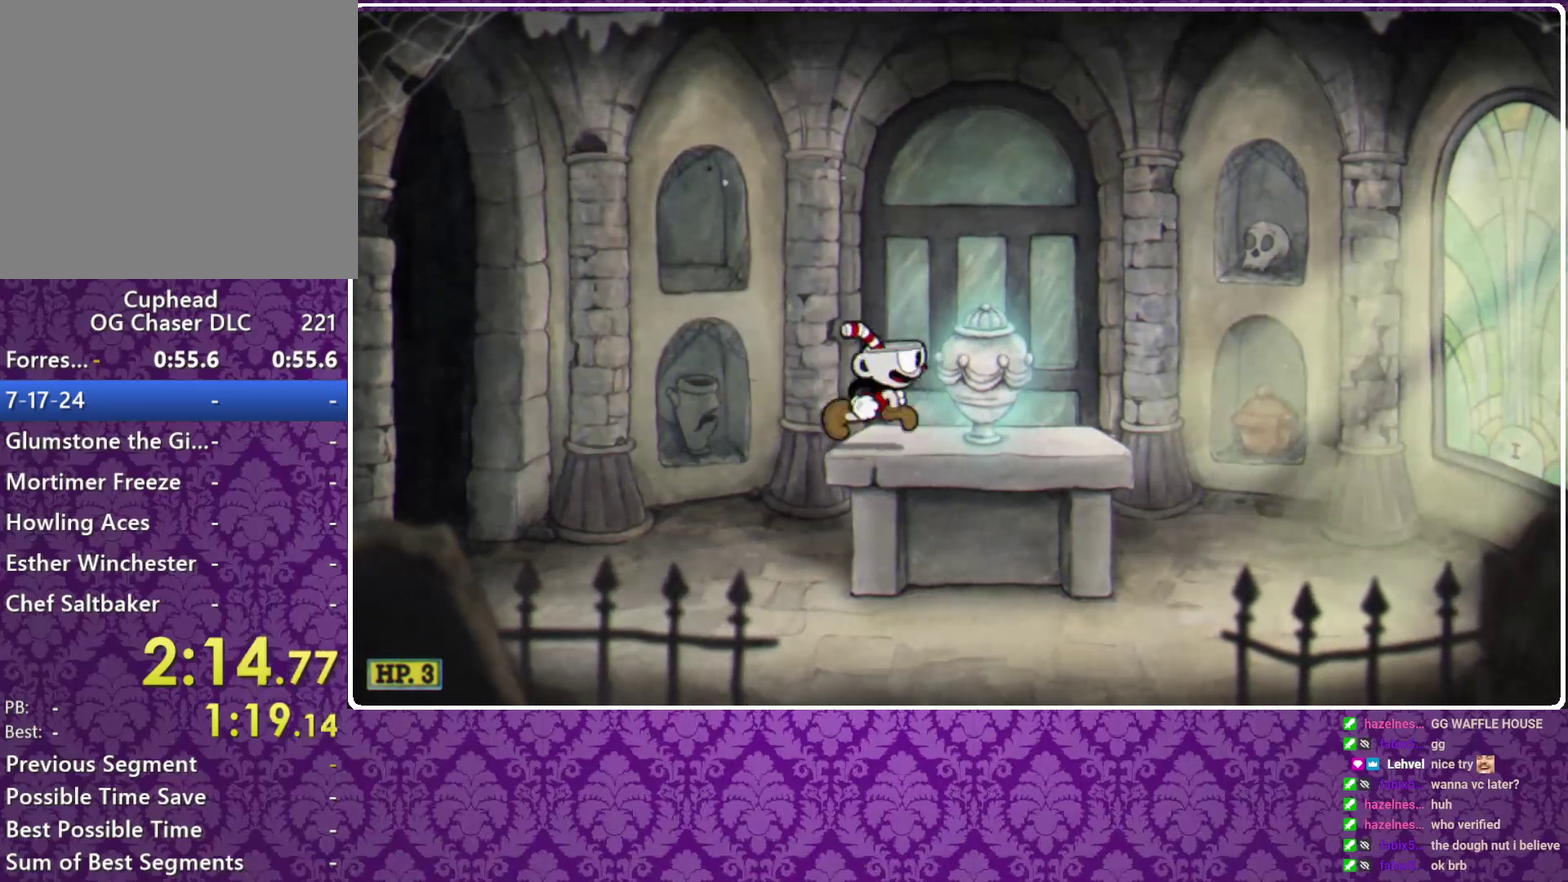
{"buttons": [], "left_stick": "right", "events": [[233, "left_stick", "left"], [500, "left_stick", "right"]]}
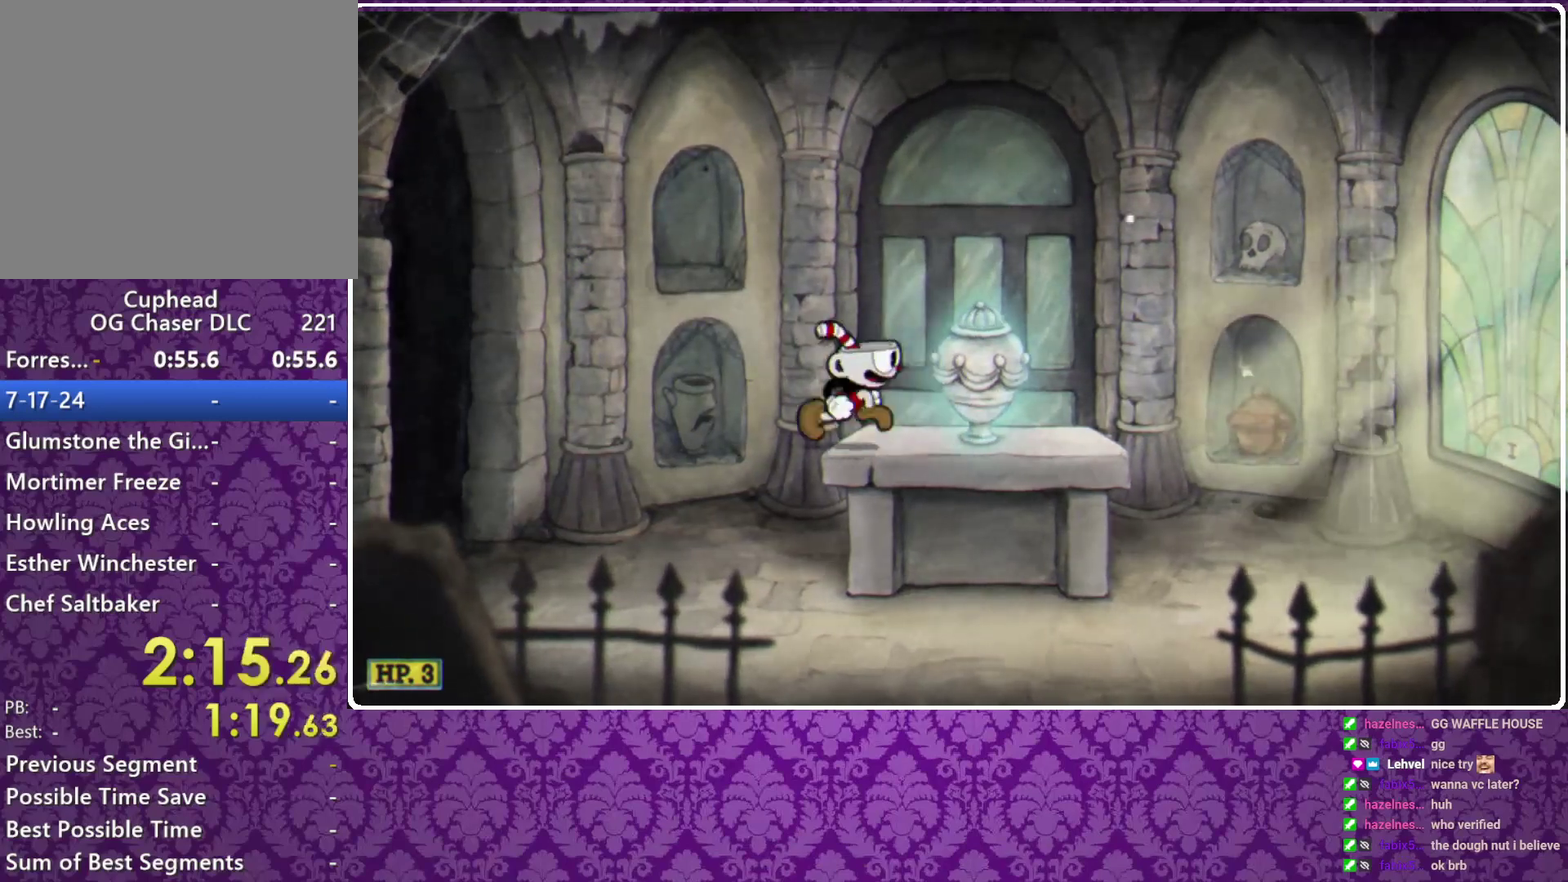
{"buttons": [], "left_stick": "right", "events": [[300, "left_stick", "center"], [367, "left_stick", "right"]]}
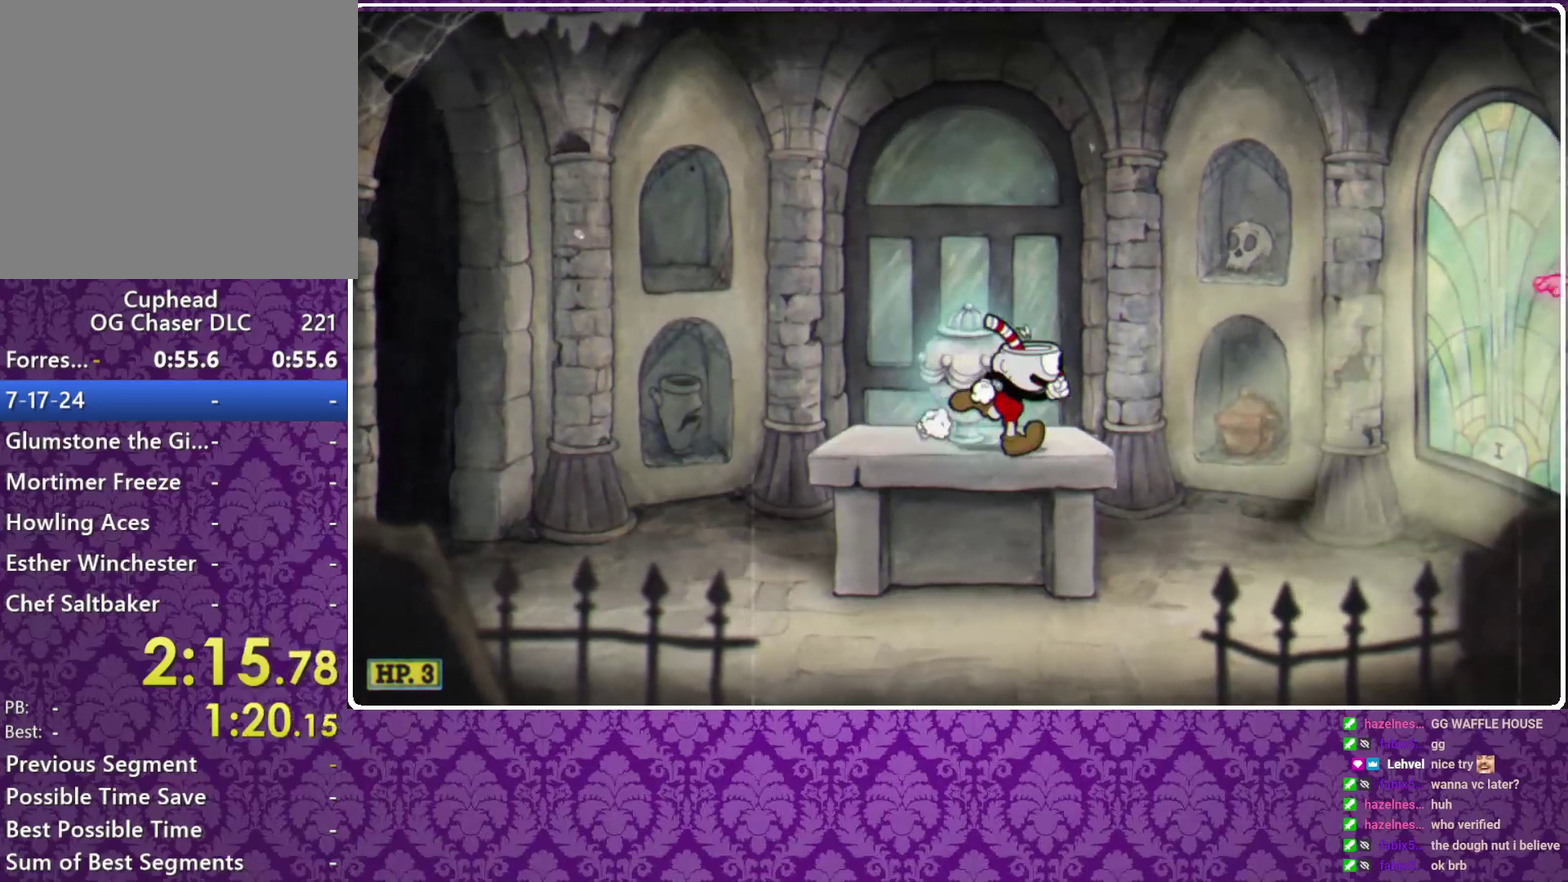
{"buttons": [], "left_stick": "right", "events": [[200, "A", "down"], [267, "Y", "down"], [300, "A", "up"], [467, "Y", "up"]]}
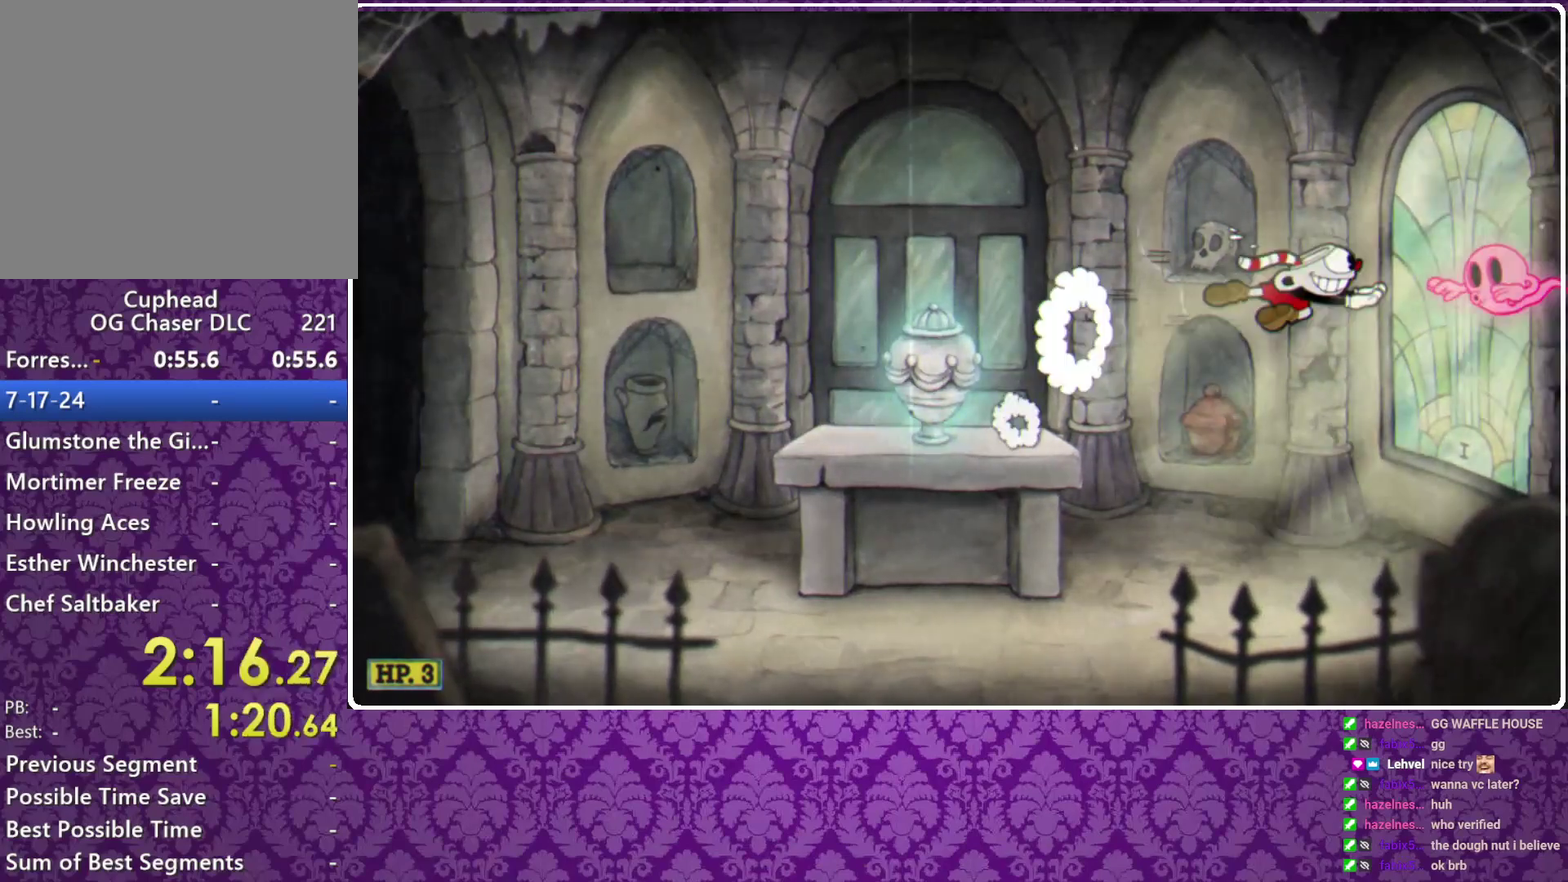
{"buttons": [], "left_stick": "left", "events": [[67, "A", "down"], [233, "left_stick", "left"], [500, "A", "up"]]}
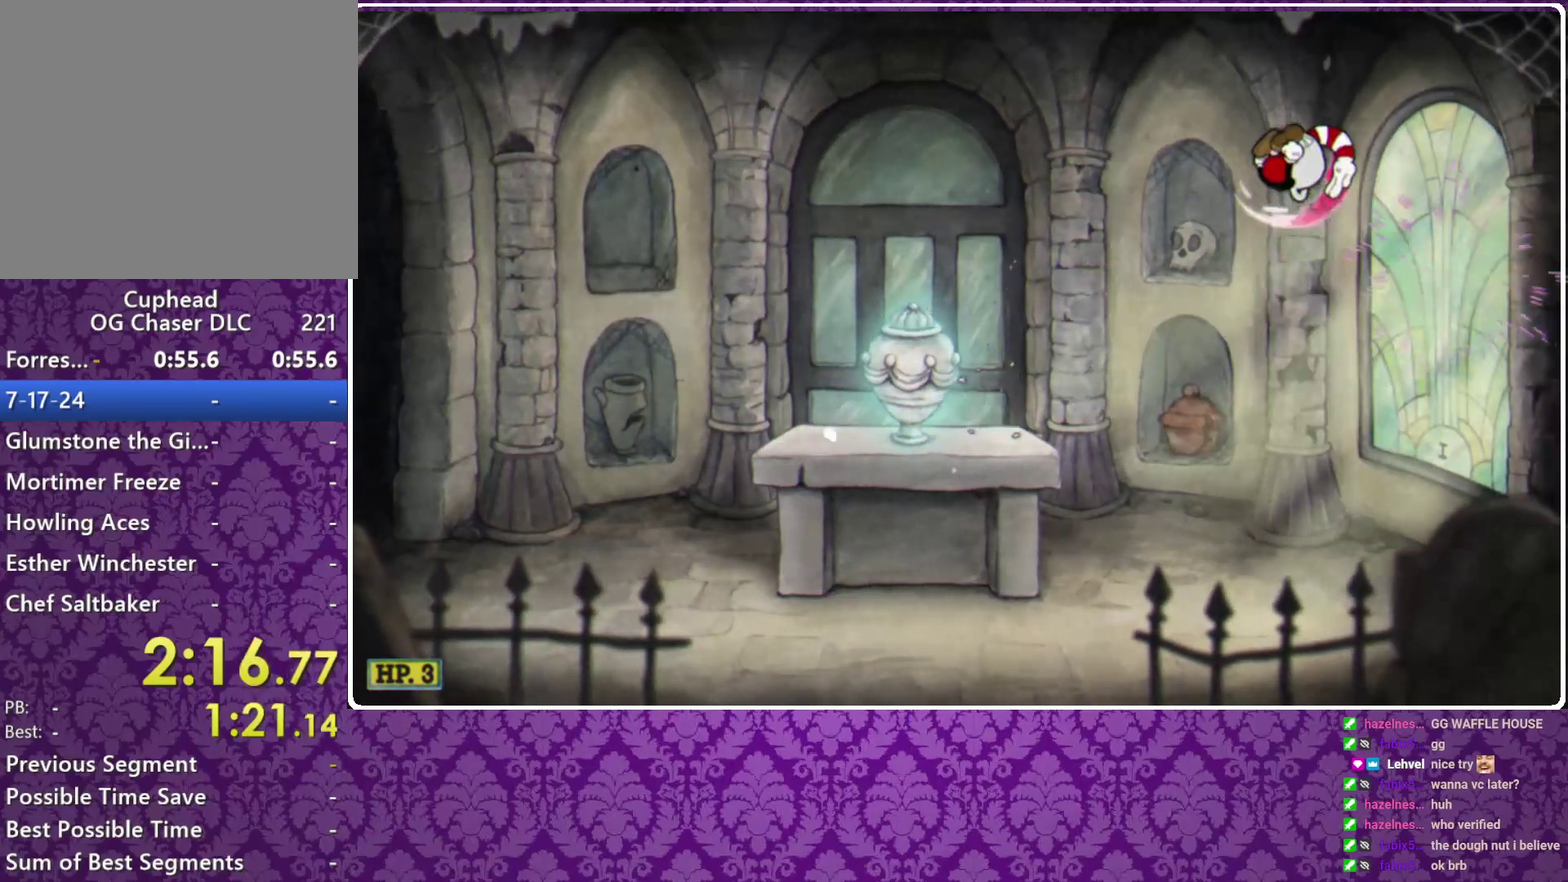
{"buttons": [], "left_stick": "left", "events": []}
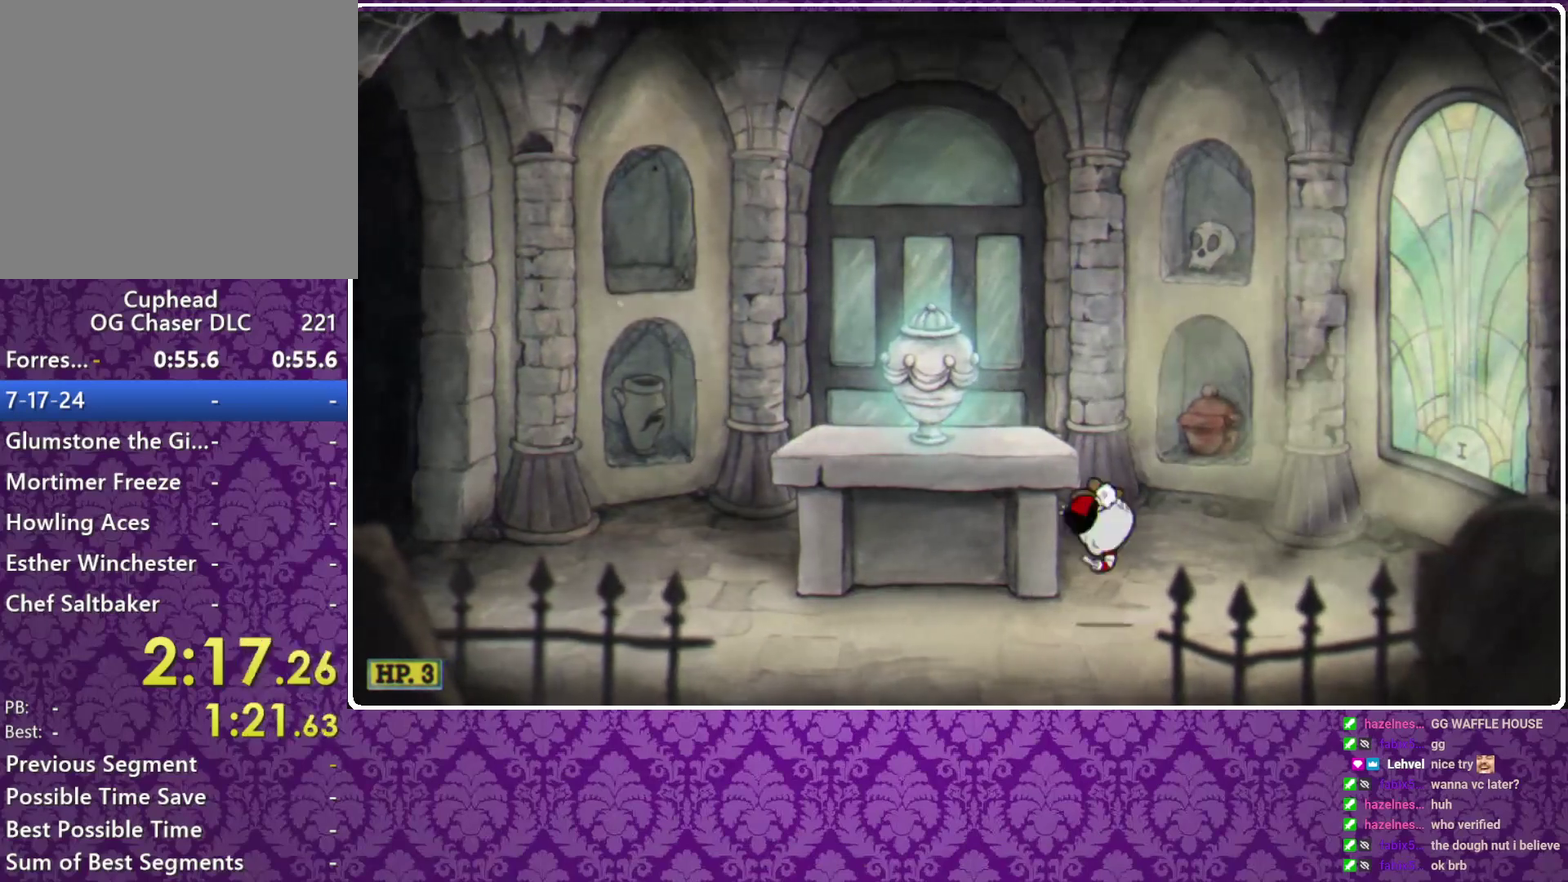
{"buttons": ["Y"], "left_stick": "left", "events": [[133, "Y", "down"], [333, "Y", "up"], [433, "A", "down"], [467, "Y", "down"], [500, "A", "up"]]}
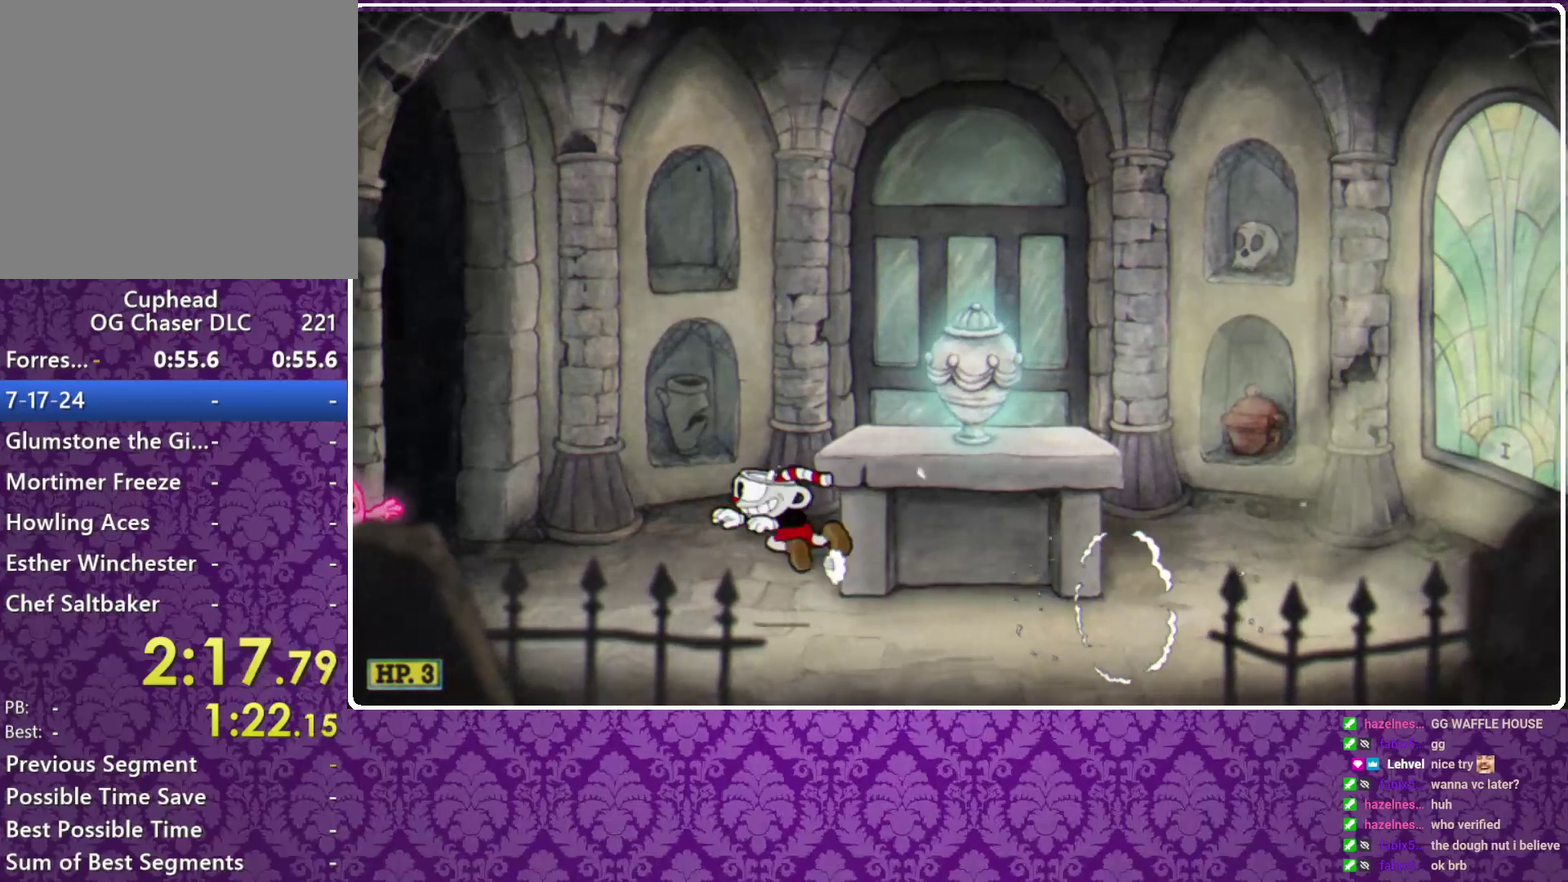
{"buttons": ["A"], "left_stick": "right", "events": [[233, "Y", "up"], [400, "A", "down"], [500, "left_stick", "right"]]}
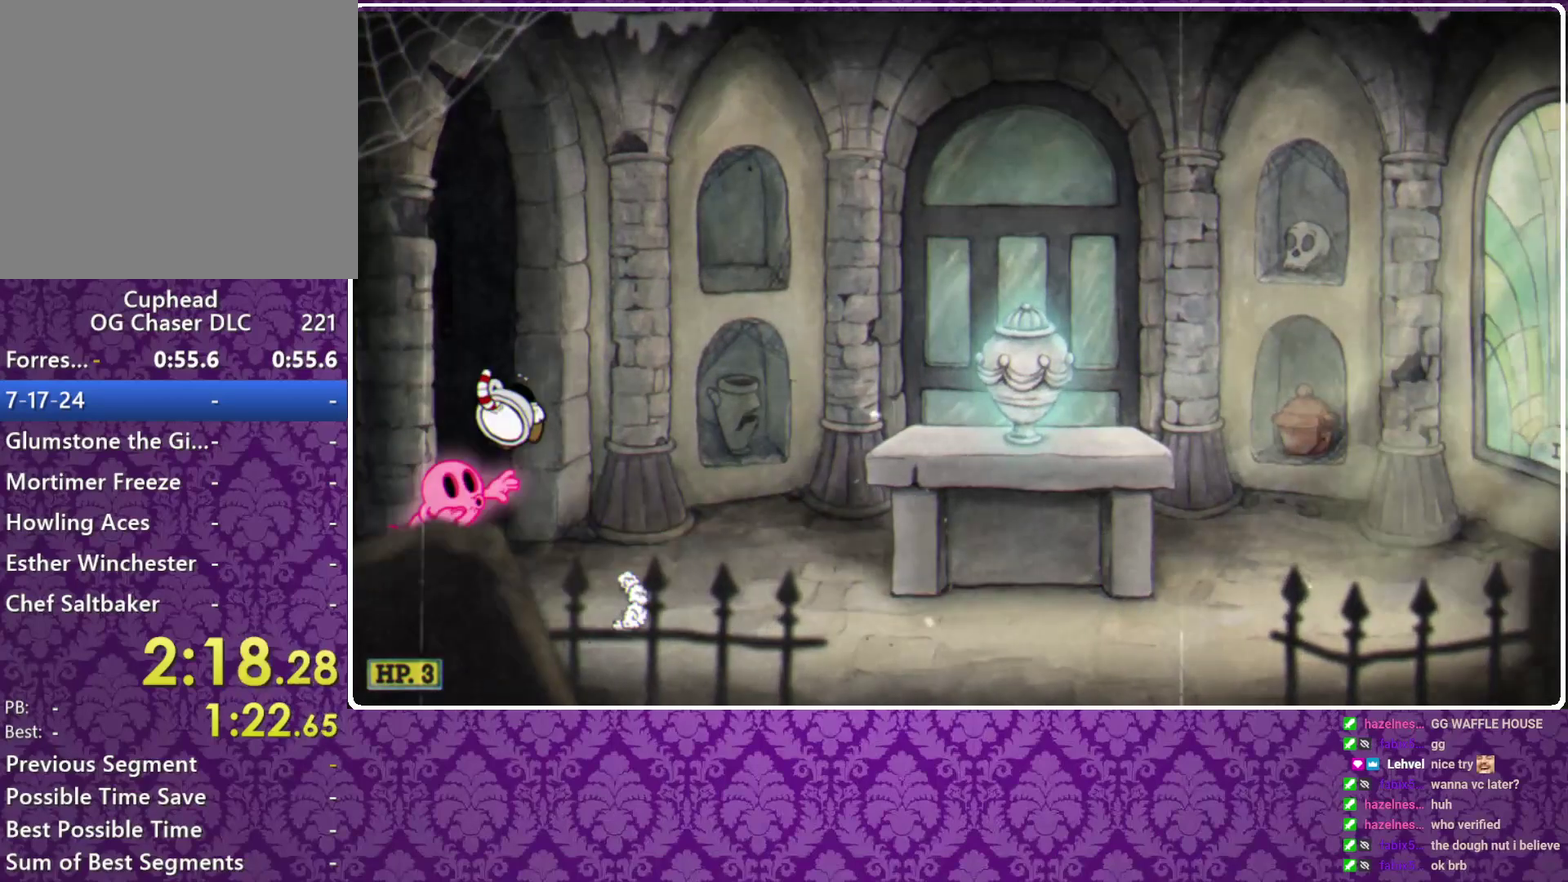
{"buttons": ["Y"], "left_stick": "right", "events": [[200, "A", "up"], [333, "Y", "down"]]}
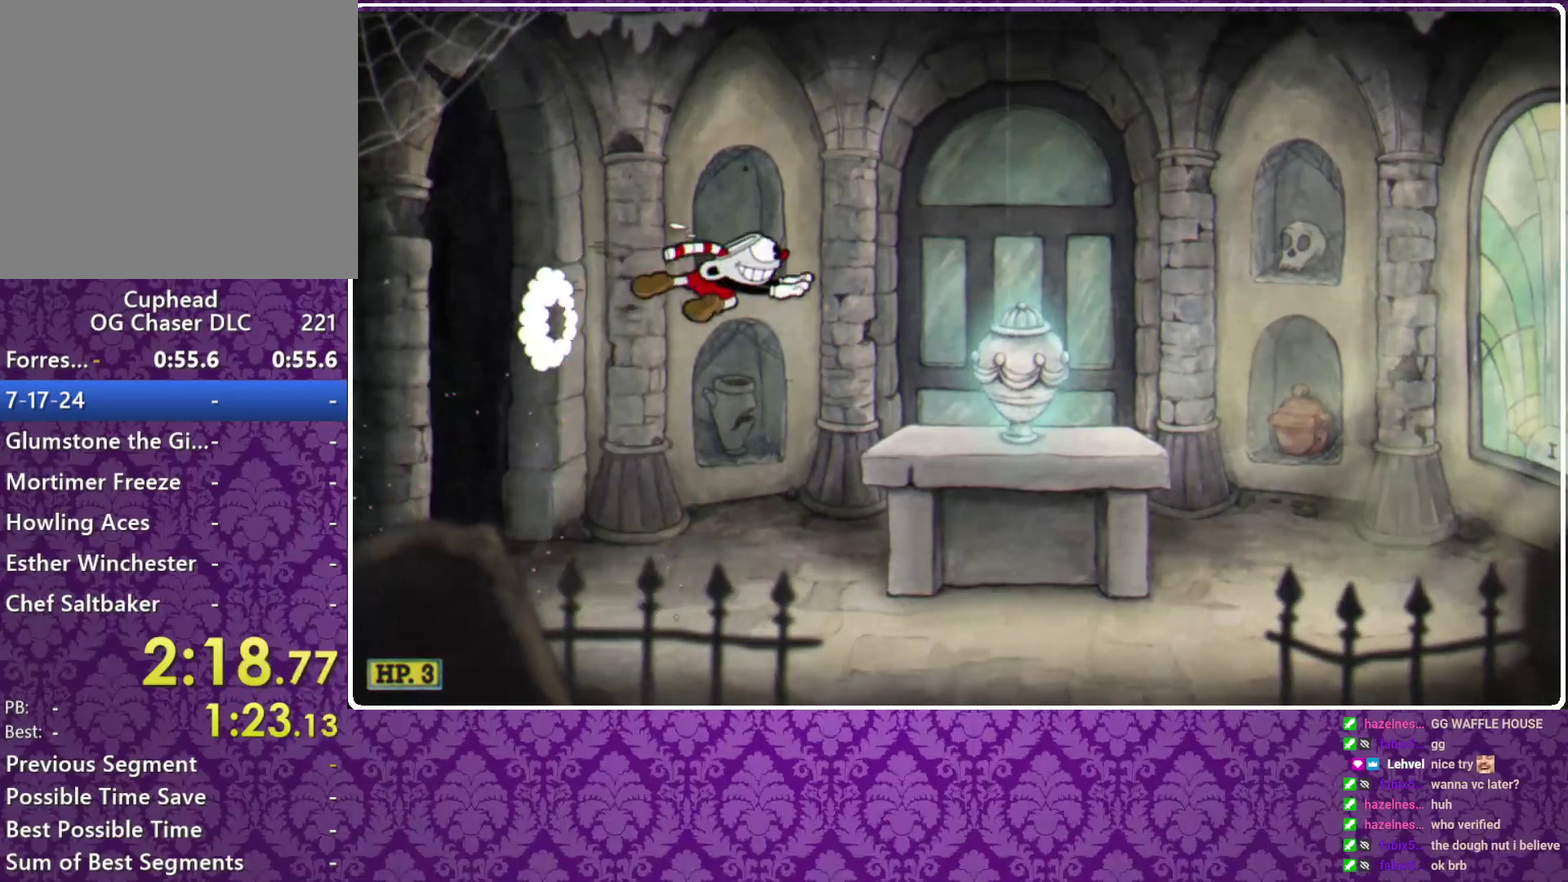
{"buttons": [], "left_stick": "right", "events": [[67, "Y", "up"], [300, "A", "down"], [367, "A", "up"]]}
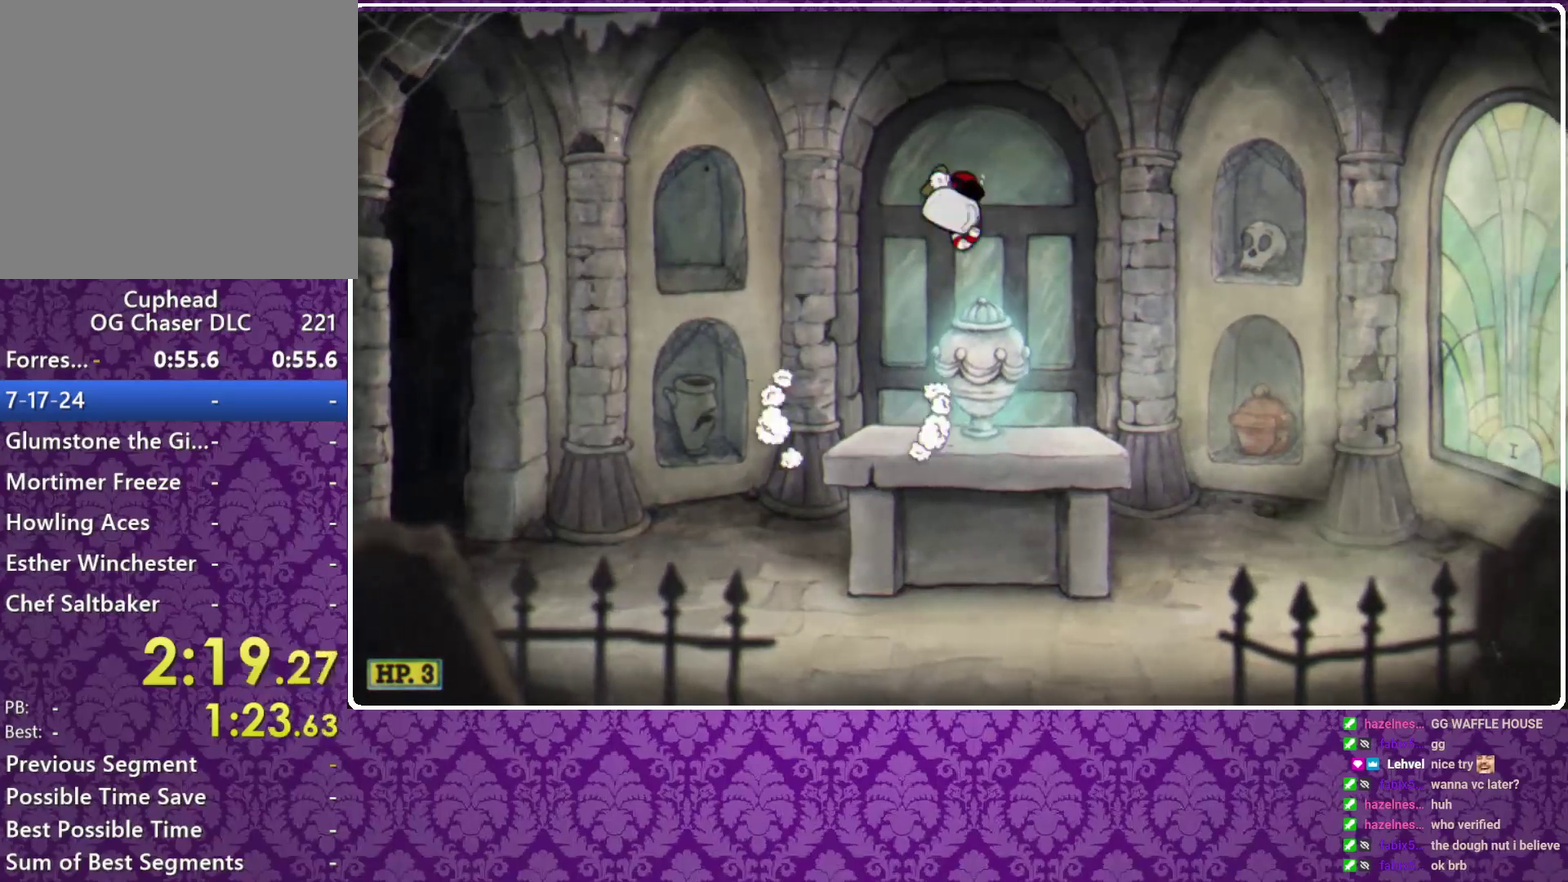
{"buttons": [], "left_stick": "center", "events": [[400, "left_stick", "center"]]}
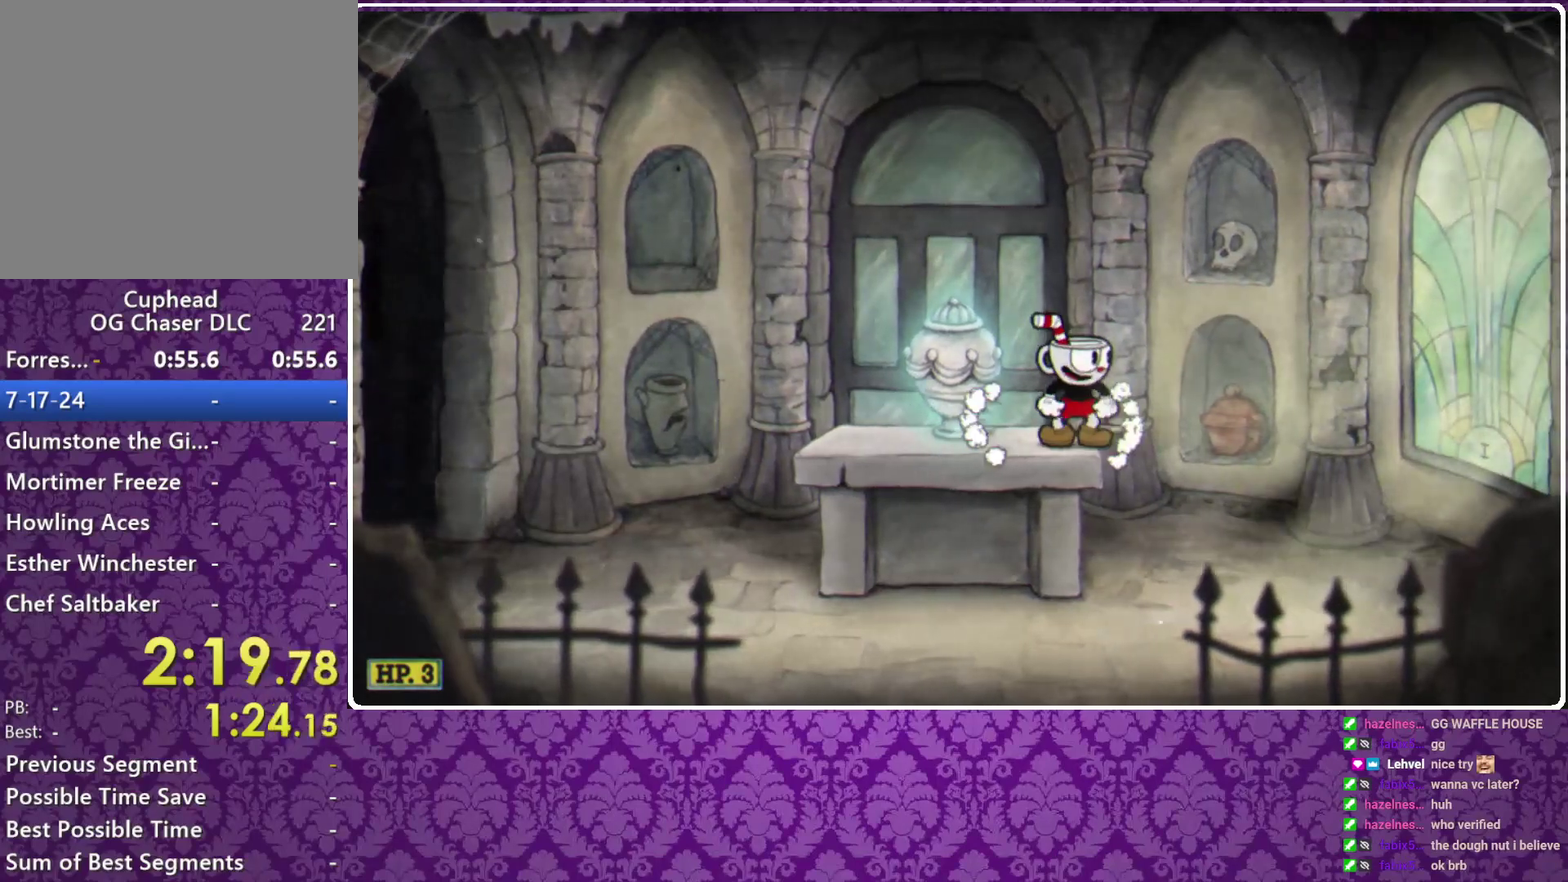
{"buttons": [], "left_stick": "center", "events": []}
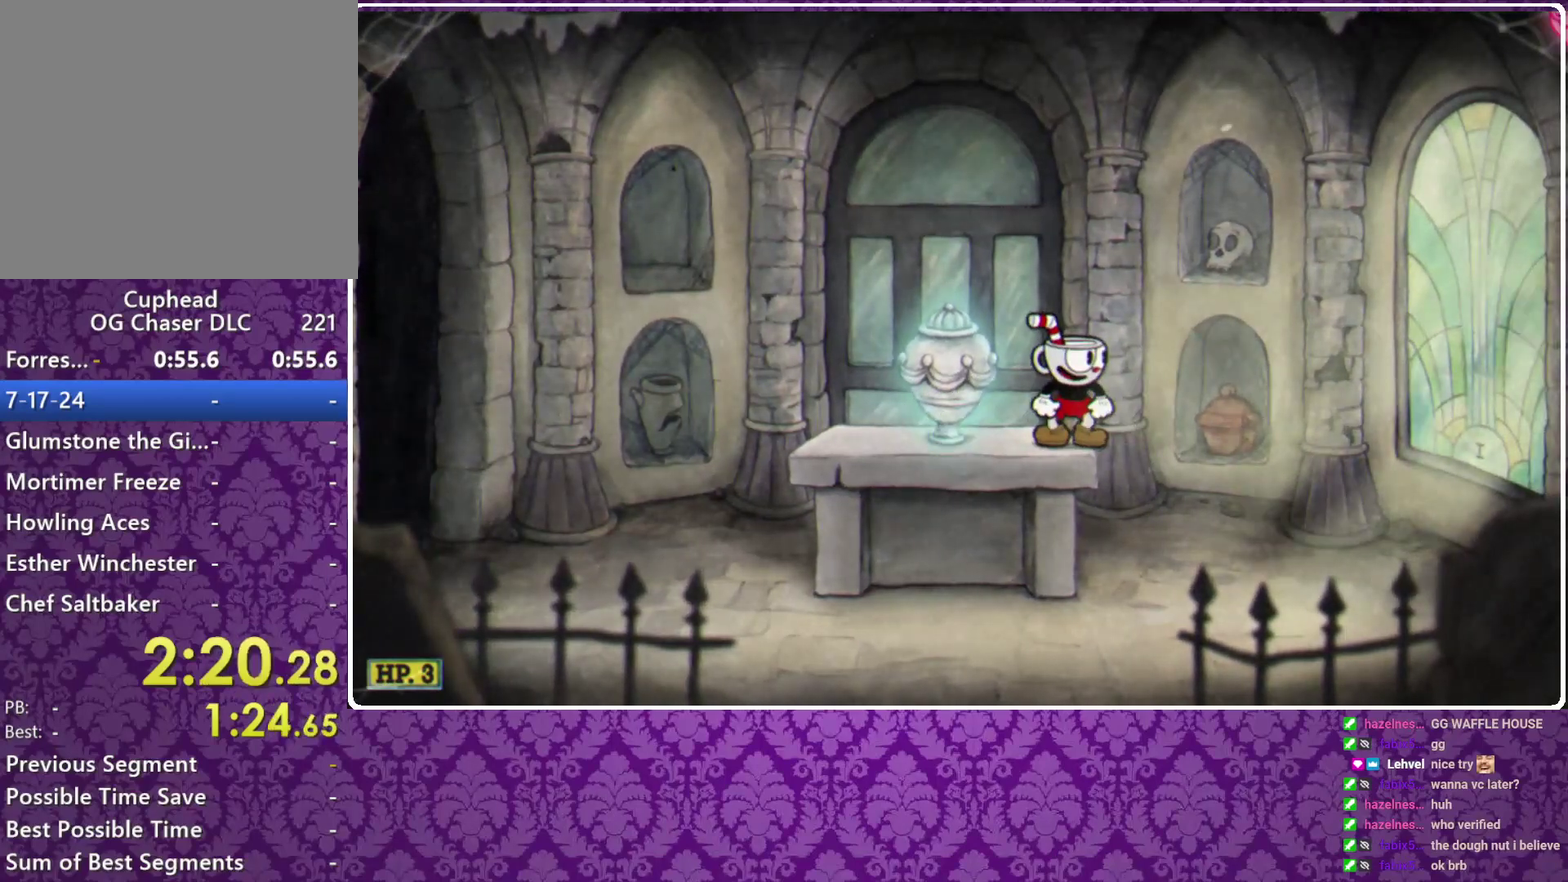
{"buttons": [], "left_stick": "right", "events": [[200, "left_stick", "right"], [233, "A", "down"], [433, "A", "up"]]}
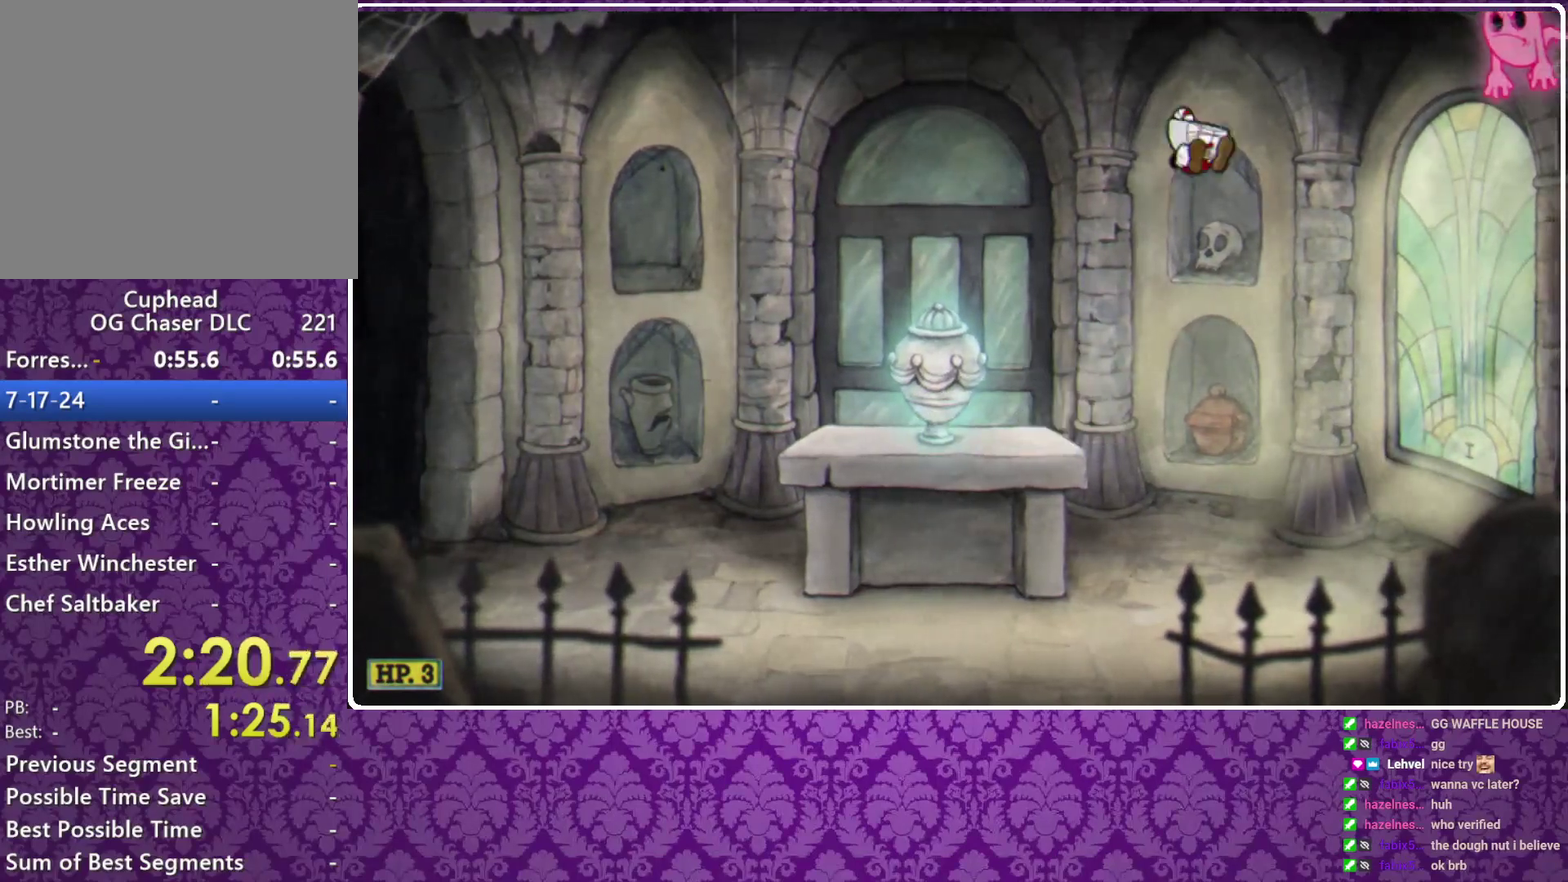
{"buttons": ["A"], "left_stick": "center", "events": [[33, "Y", "down"], [167, "Y", "up"], [267, "A", "down"], [367, "left_stick", "center"]]}
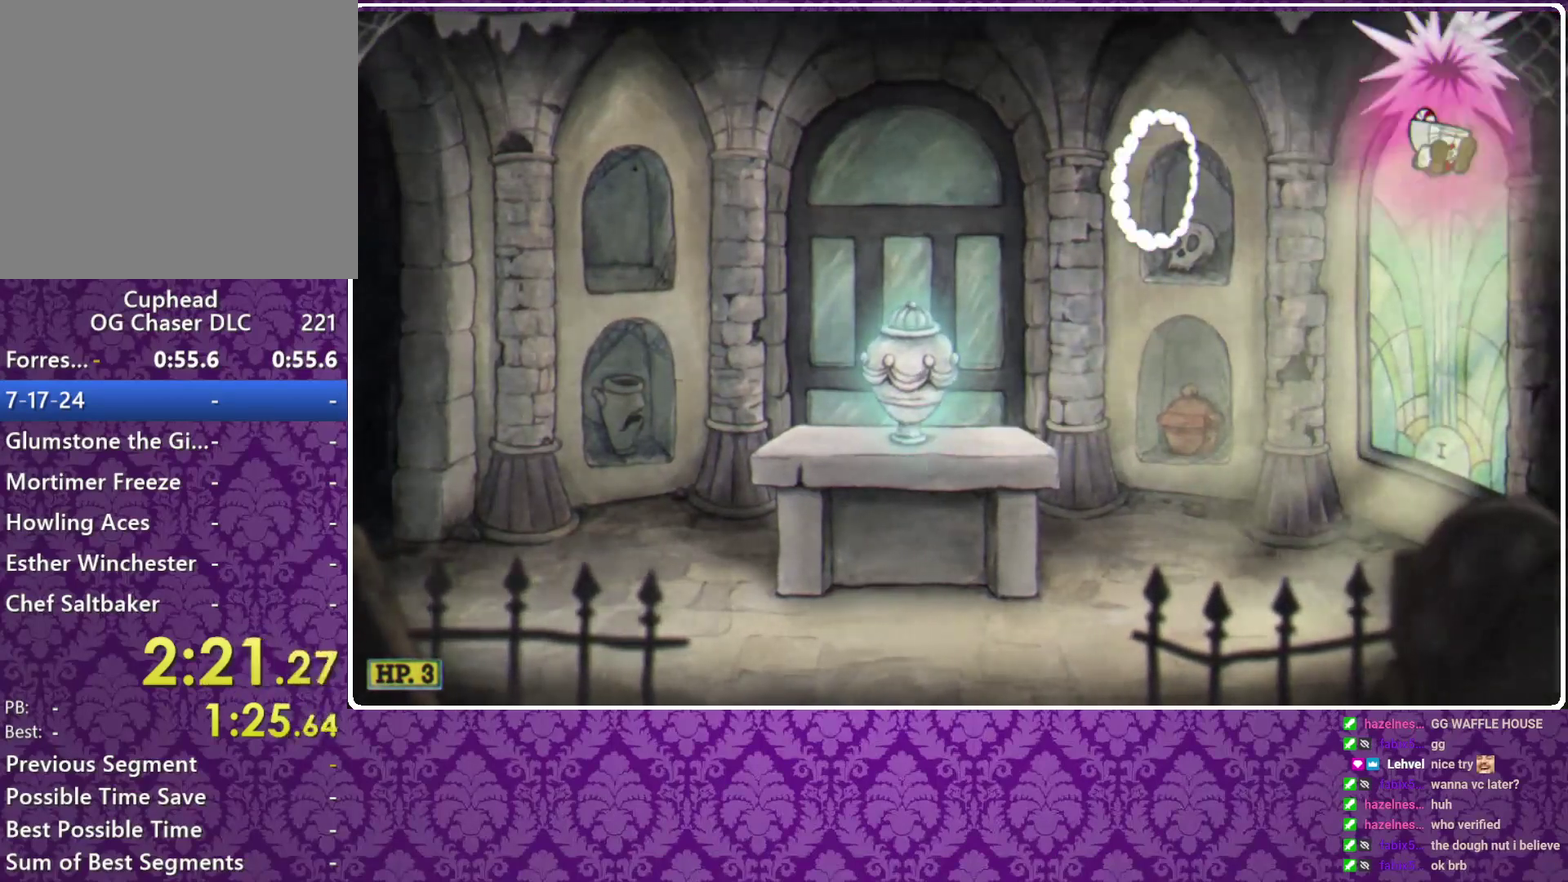
{"buttons": [], "left_stick": "center", "events": [[167, "A", "up"]]}
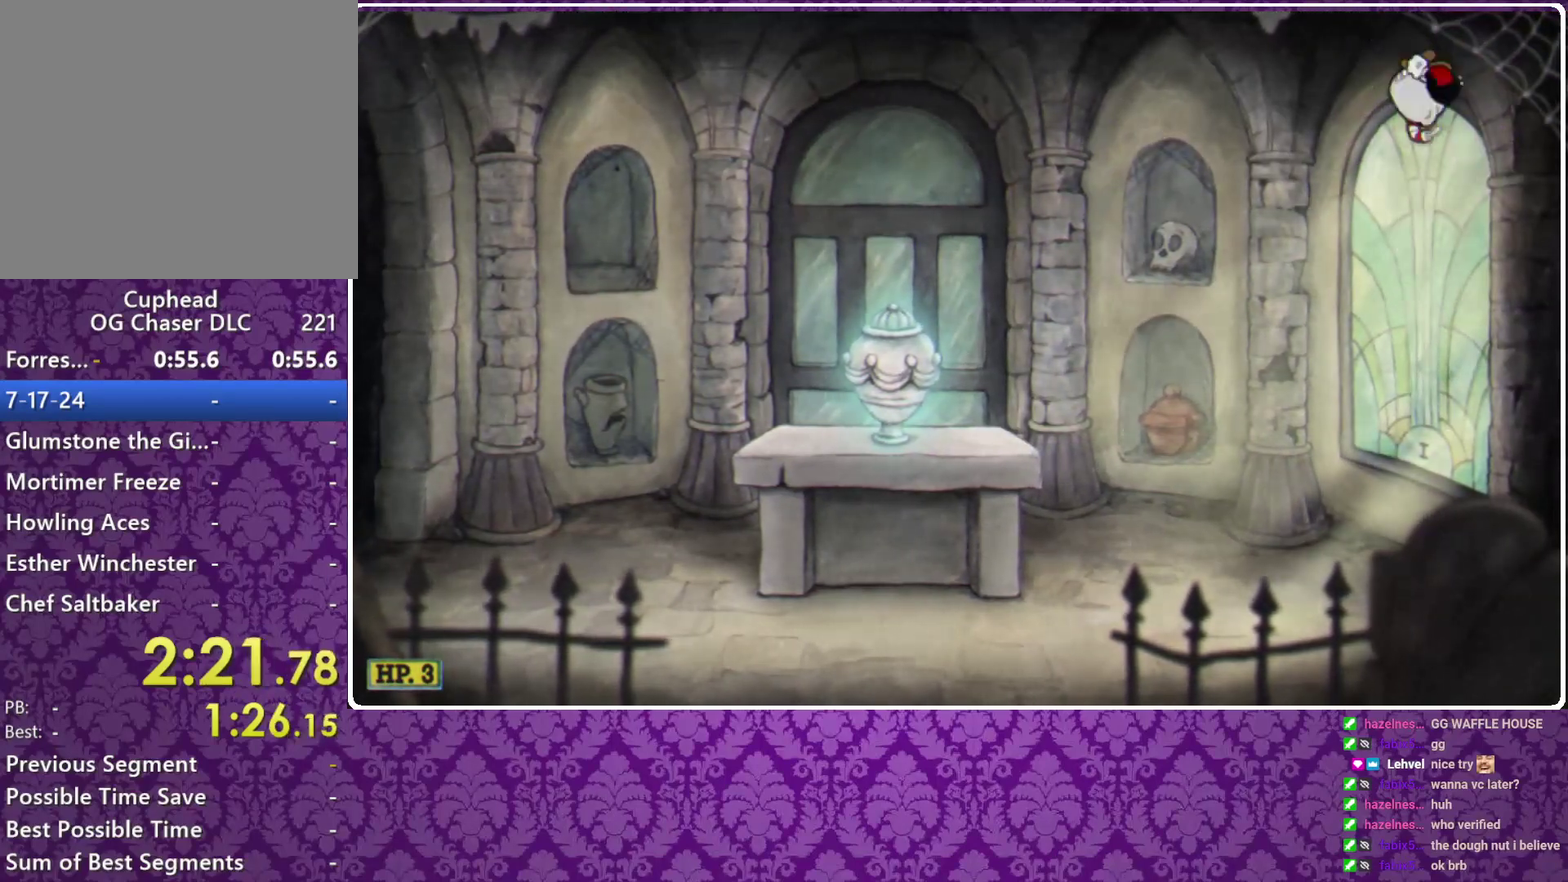
{"buttons": [], "left_stick": "center", "events": [[100, "left_stick", "right"], [167, "left_stick", "center"]]}
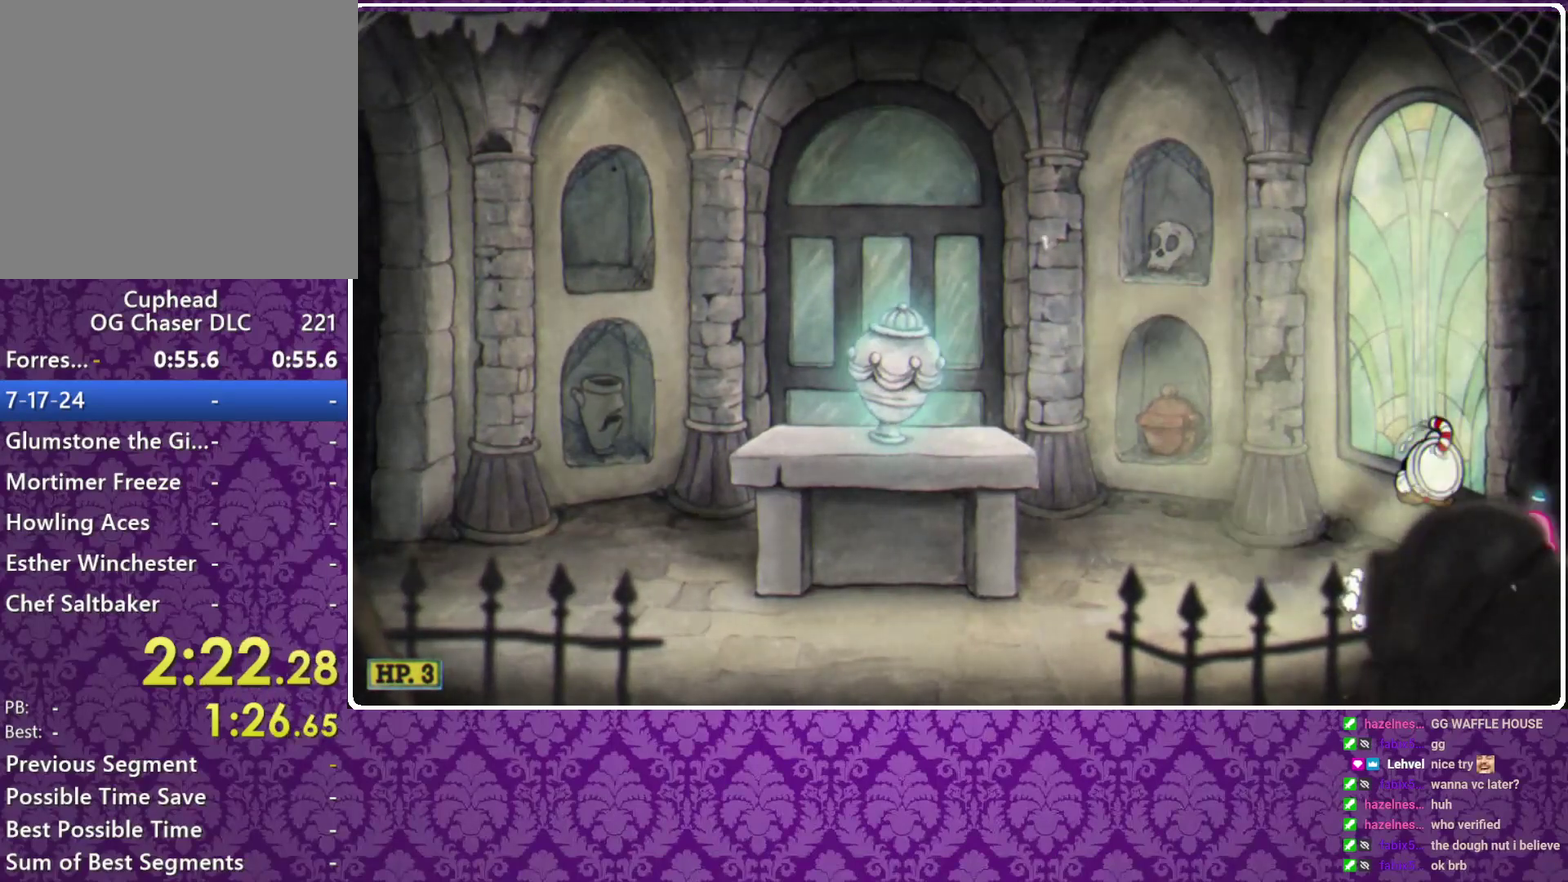
{"buttons": ["A"], "left_stick": "left", "events": [[33, "left_stick", "right"], [133, "A", "down"], [233, "left_stick", "left"]]}
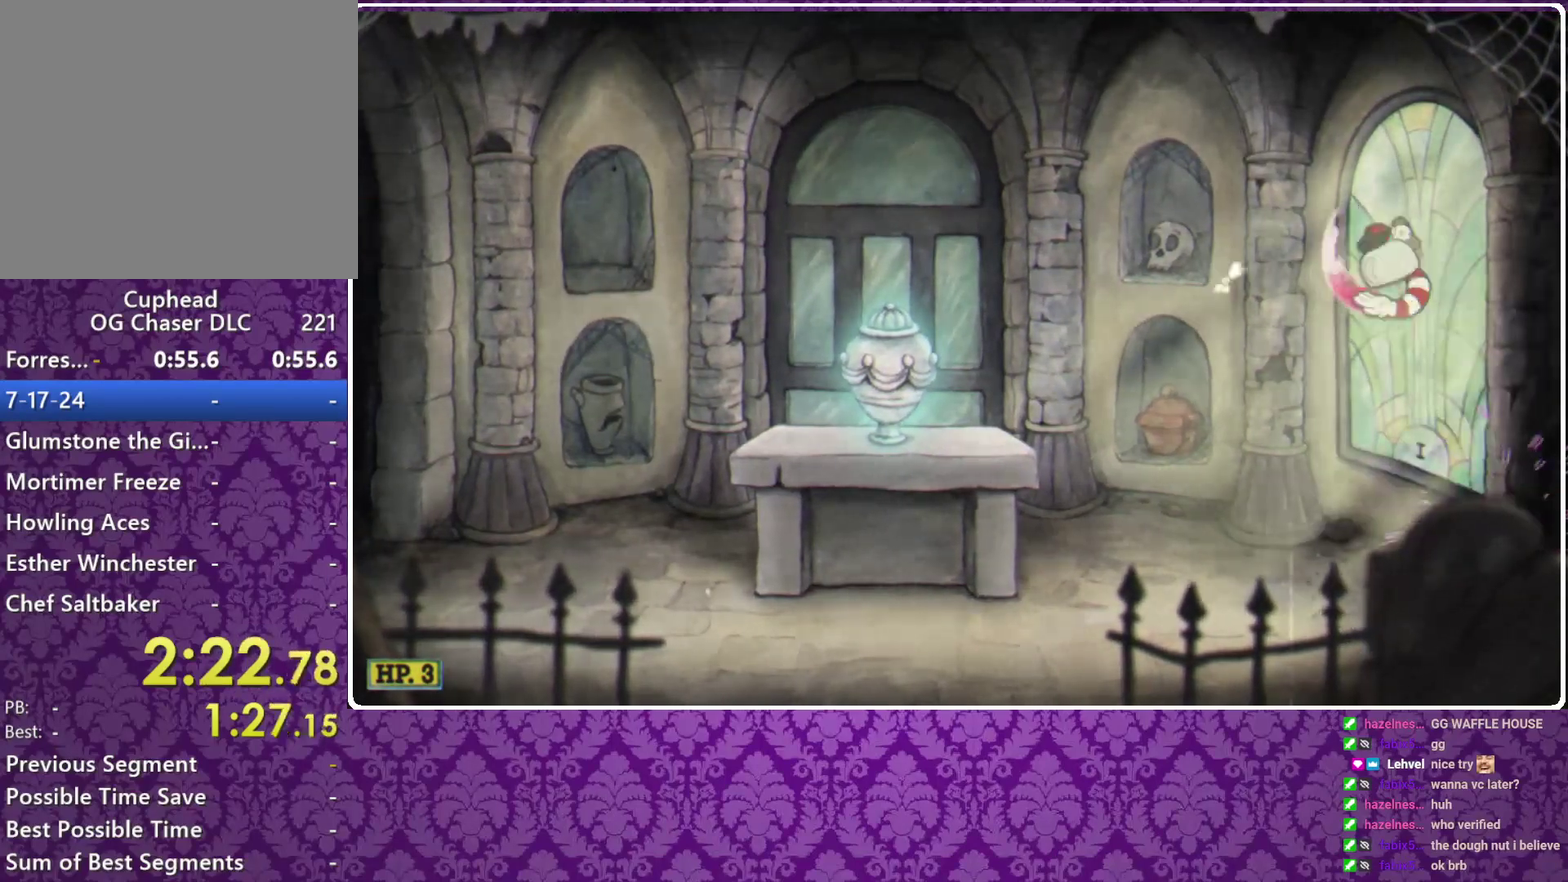
{"buttons": [], "left_stick": "left", "events": [[67, "A", "up"], [200, "Y", "down"], [467, "Y", "up"]]}
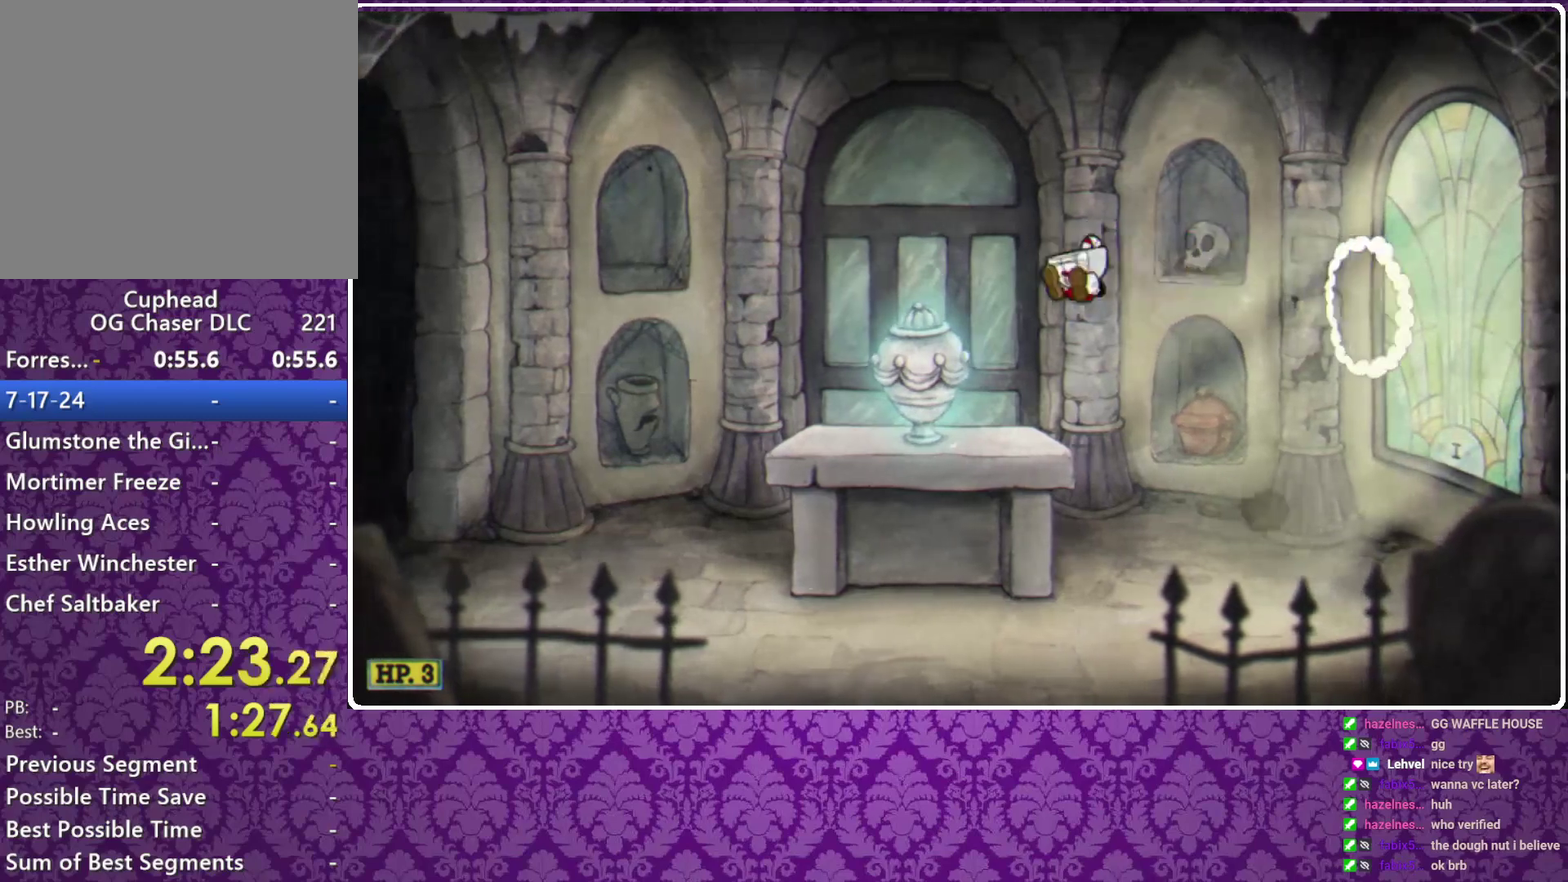
{"buttons": ["R1"], "left_stick": "center", "events": [[200, "R1", "down"], [200, "left_stick", "right"], [267, "left_stick", "center"]]}
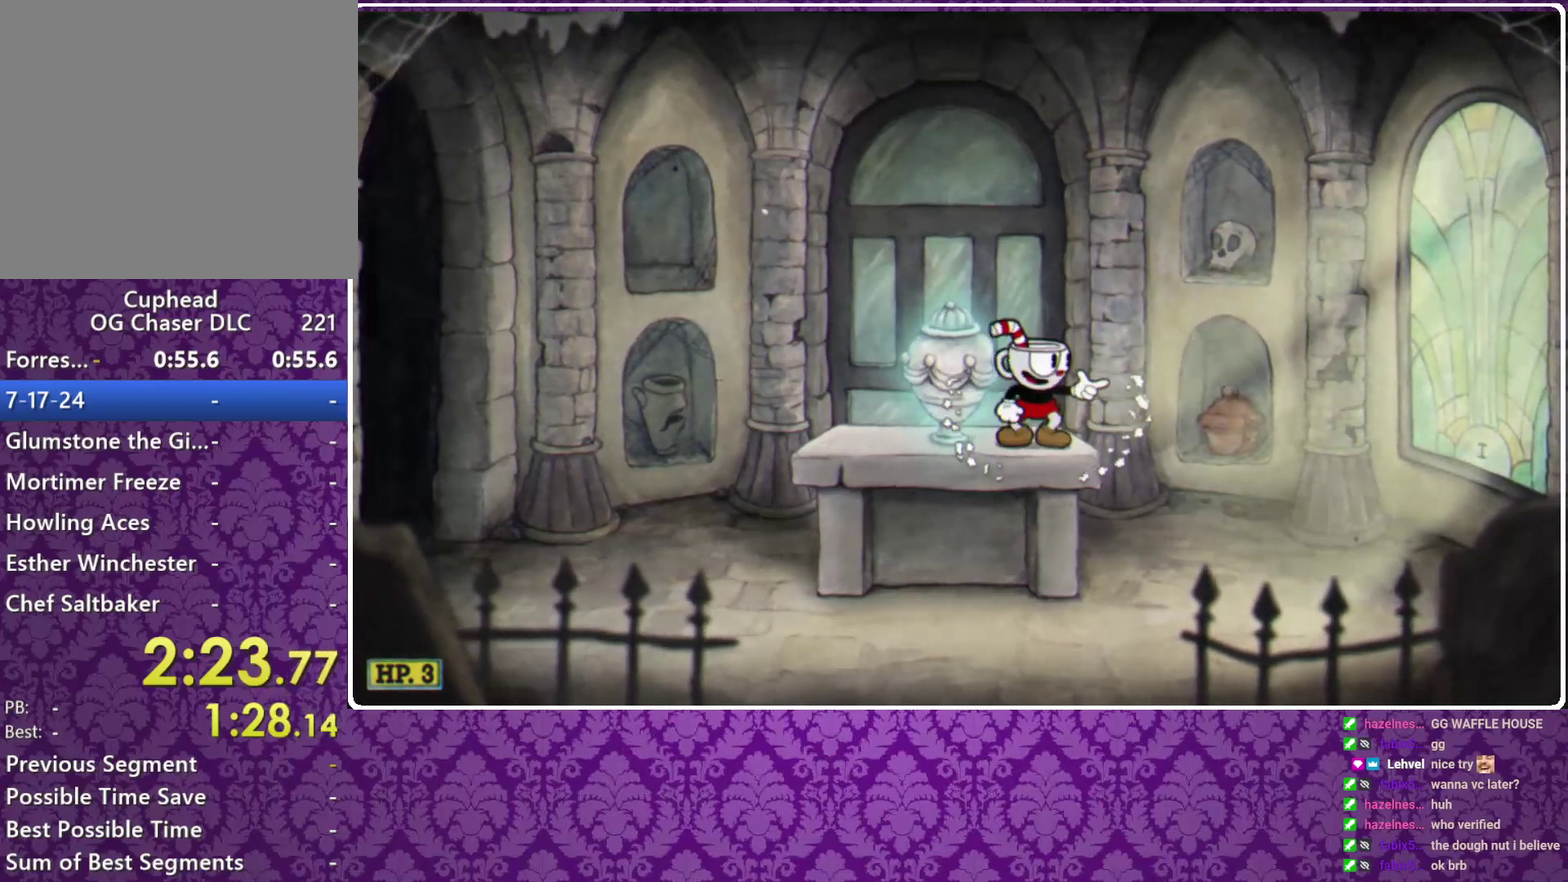
{"buttons": ["R1"], "left_stick": "center", "events": []}
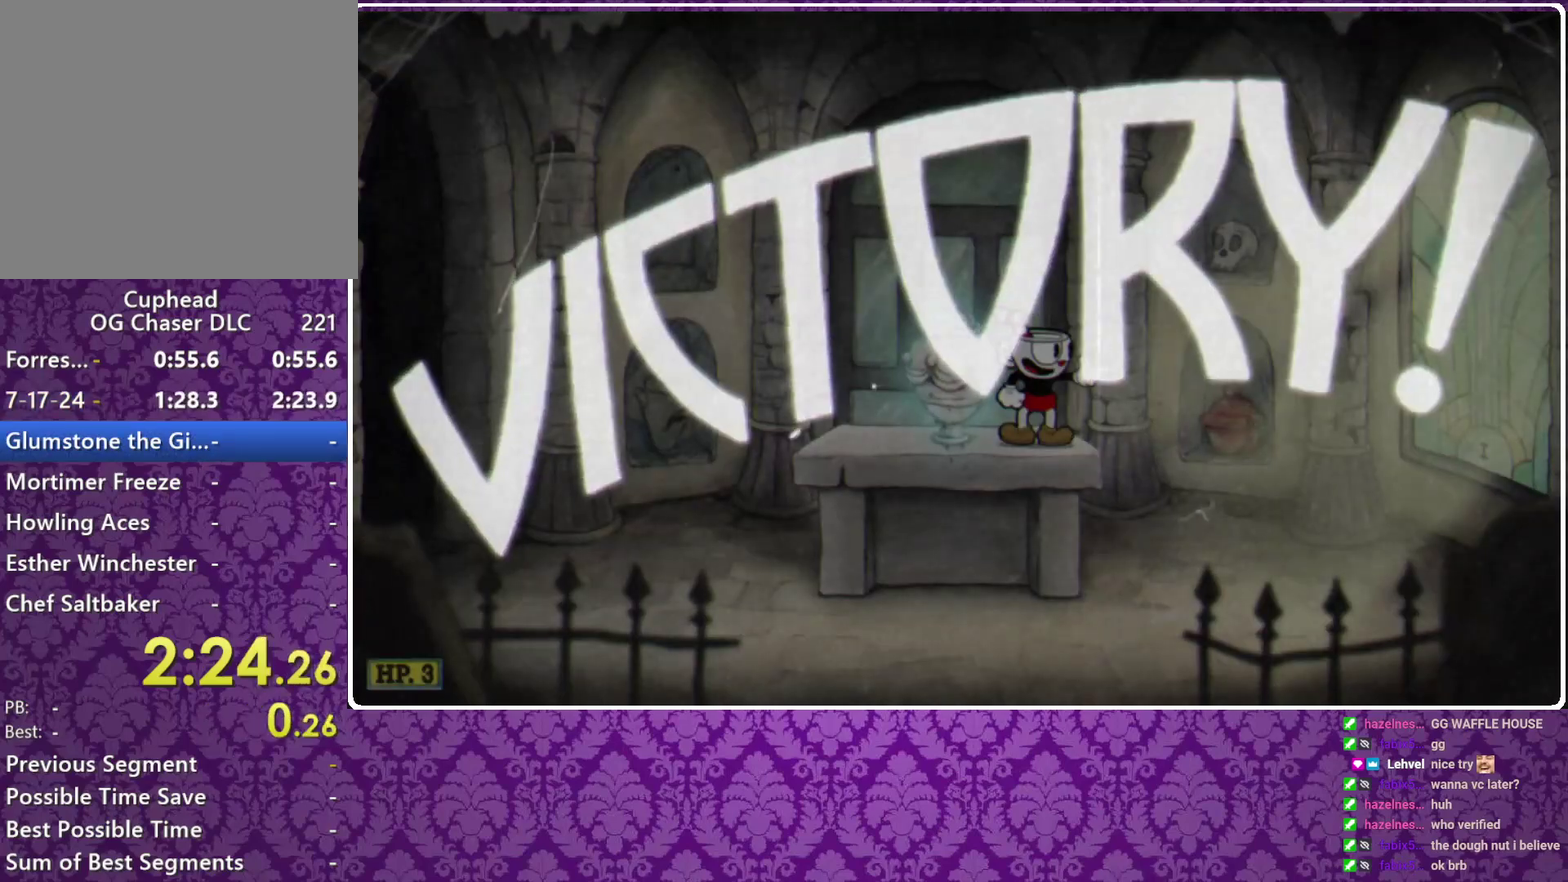
{"buttons": ["R1"], "left_stick": "center", "events": []}